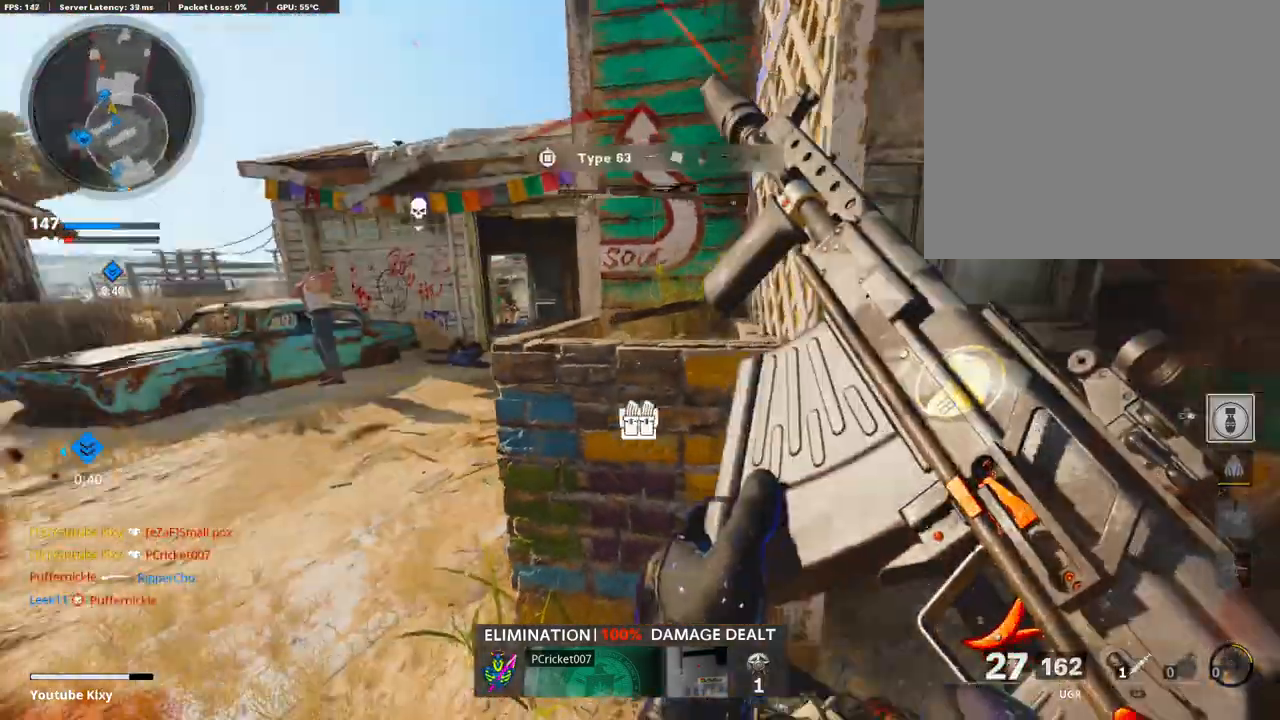
Gameplay with a controller (PlayStation layout); each line is a JSON object with the inputs held at the frame after it. "events" lists button and stick changes between this image and that frame as [ms after this image, input, new state], when the widget could be followed in between. Not read: TOUCHPAD.
{"buttons": ["L1"], "left_stick": "right", "right_stick": "right", "events": [[35, "left_stick", "up-right"], [69, "right_stick", "up"], [137, "TRIANGLE", "down"], [137, "right_stick", "center"], [155, "left_stick", "down-left"], [206, "TRIANGLE", "up"], [257, "TRIANGLE", "down"], [257, "left_stick", "up-left"], [343, "TRIANGLE", "up"], [377, "L1", "down"], [377, "left_stick", "right"], [480, "right_stick", "right"]]}
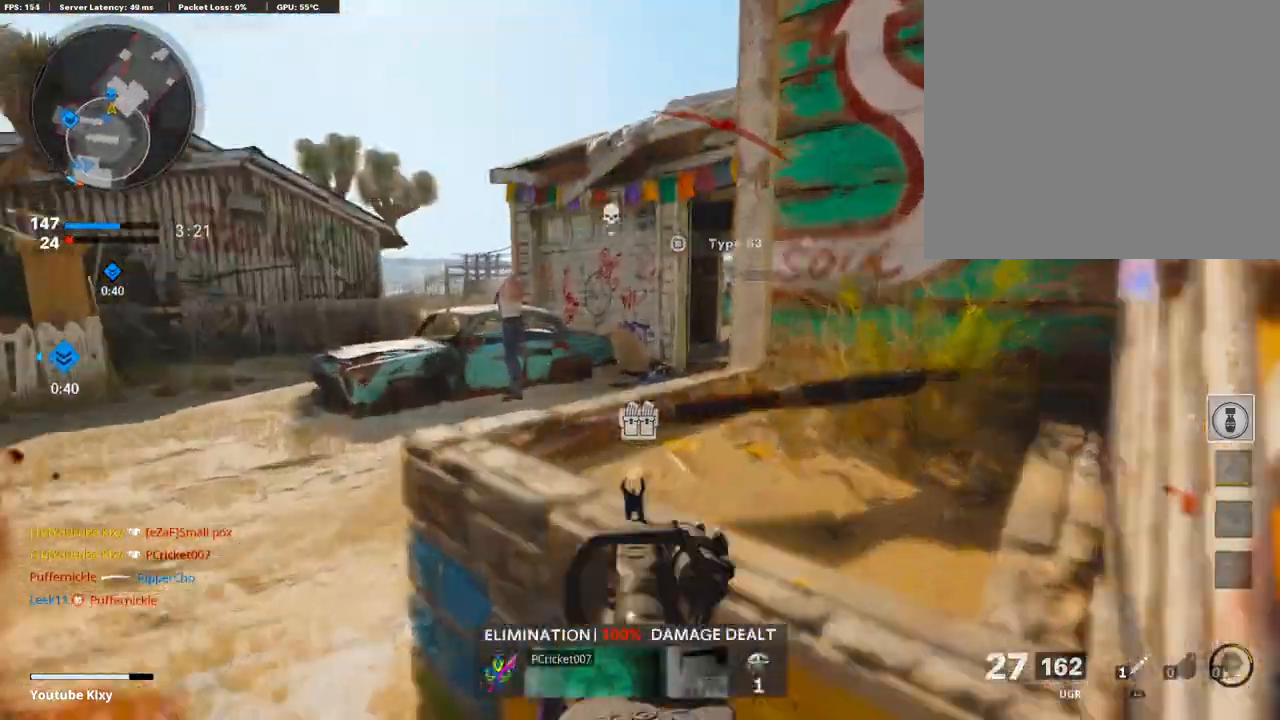
{"buttons": ["L1", "R1"], "left_stick": "up-right", "right_stick": "right", "events": [[69, "left_stick", "left"], [103, "right_stick", "center"], [257, "R1", "down"], [411, "left_stick", "center"], [480, "left_stick", "up-right"], [480, "right_stick", "right"]]}
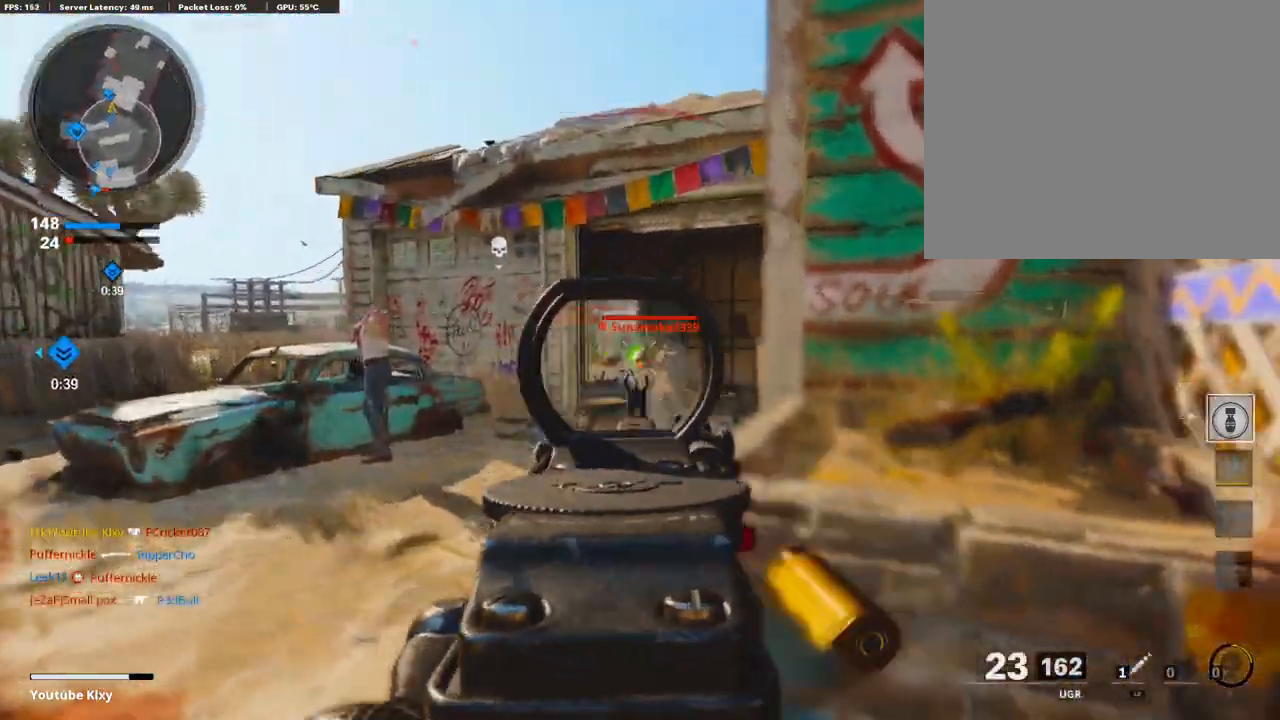
{"buttons": ["R1"], "left_stick": "right", "right_stick": "right", "events": [[34, "left_stick", "center"], [52, "right_stick", "center"], [120, "left_stick", "right"], [137, "right_stick", "down-right"], [274, "right_stick", "left"], [360, "right_stick", "center"], [446, "right_stick", "right"], [463, "L1", "up"]]}
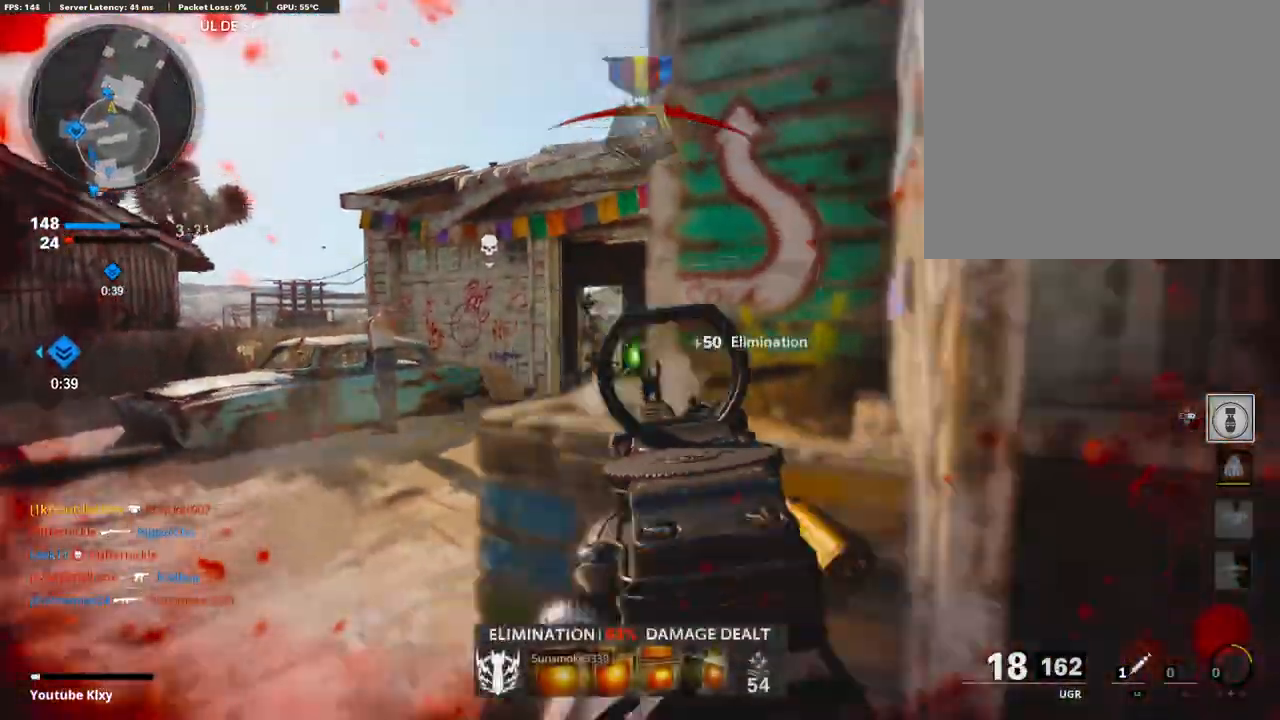
{"buttons": [], "left_stick": "up", "right_stick": "center", "events": [[34, "L2", "down"], [34, "R1", "up"], [103, "left_stick", "up-right"], [137, "L2", "up"], [240, "right_stick", "center"], [291, "L3", "down"], [308, "left_stick", "up"], [326, "right_stick", "left"], [428, "L3", "up"], [463, "right_stick", "center"]]}
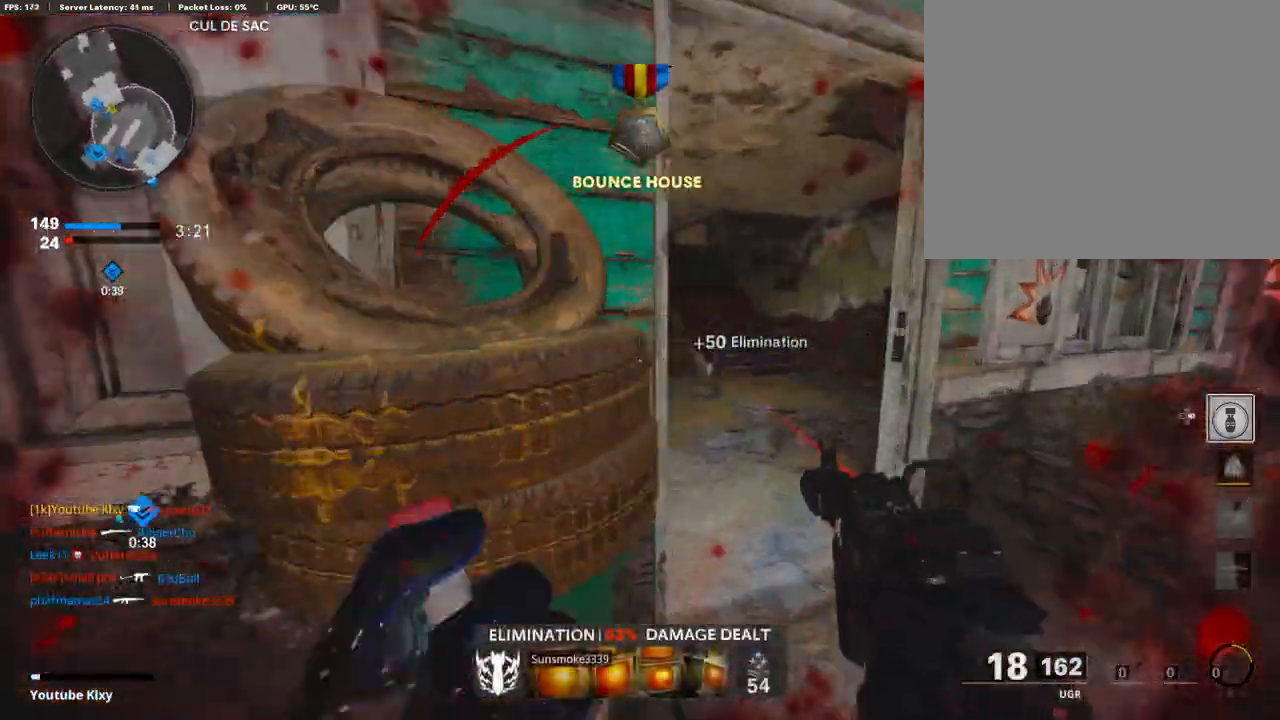
{"buttons": ["R3"], "left_stick": "up", "right_stick": "left", "events": [[51, "right_stick", "left"], [171, "right_stick", "center"], [257, "right_stick", "right"], [394, "right_stick", "left"], [497, "R3", "down"]]}
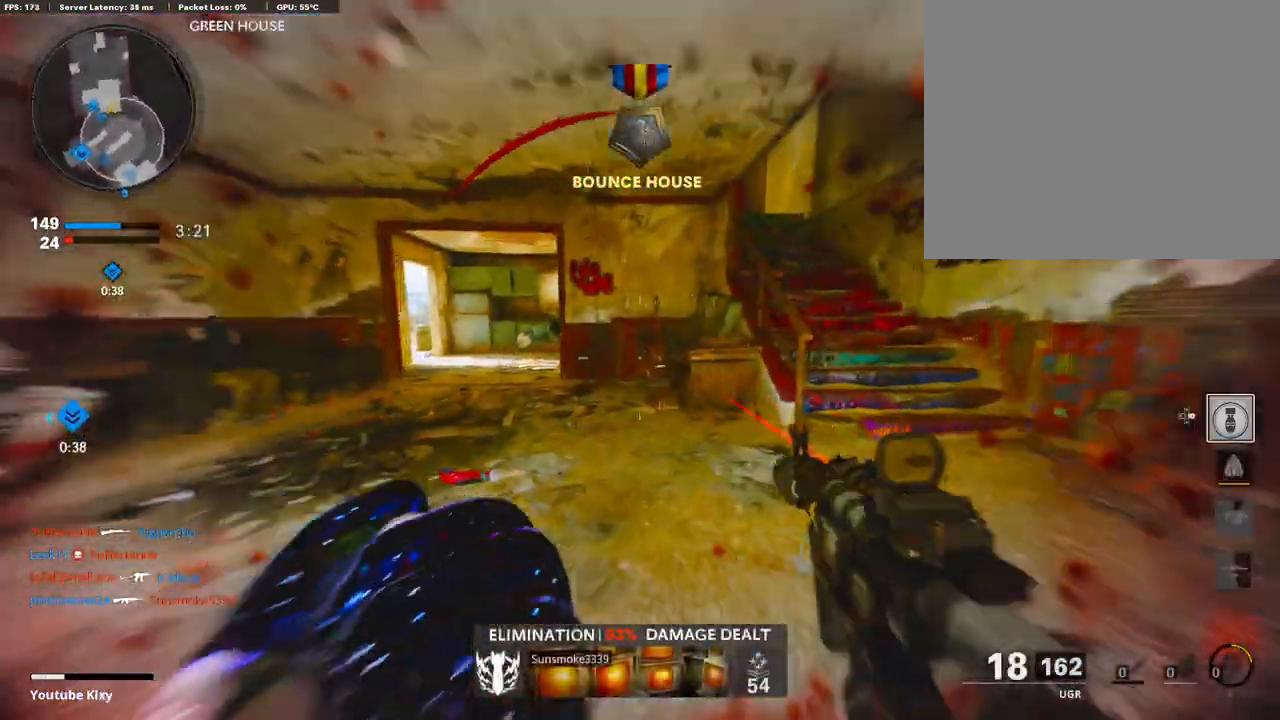
{"buttons": [], "left_stick": "down-right", "right_stick": "center", "events": [[34, "right_stick", "center"], [102, "R3", "up"], [102, "left_stick", "up-right"], [102, "right_stick", "left"], [171, "R3", "down"], [205, "L3", "down"], [205, "right_stick", "center"], [325, "L3", "up"], [325, "R3", "up"], [325, "left_stick", "right"], [325, "right_stick", "left"], [445, "L1", "down"], [445, "left_stick", "down-right"], [445, "right_stick", "center"], [497, "L1", "up"]]}
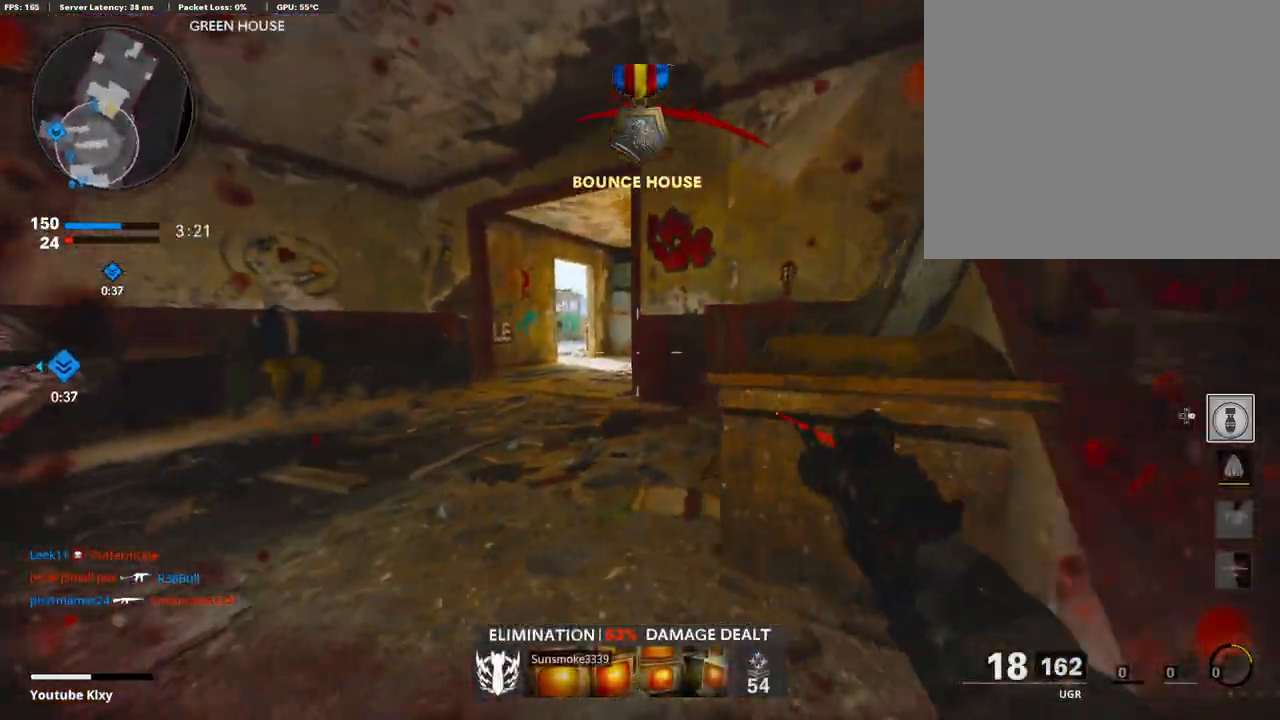
{"buttons": ["L1"], "left_stick": "left", "right_stick": "center", "events": [[85, "left_stick", "left"], [239, "R3", "down"], [239, "left_stick", "up-left"], [394, "L1", "down"], [394, "R3", "up"], [394, "left_stick", "left"]]}
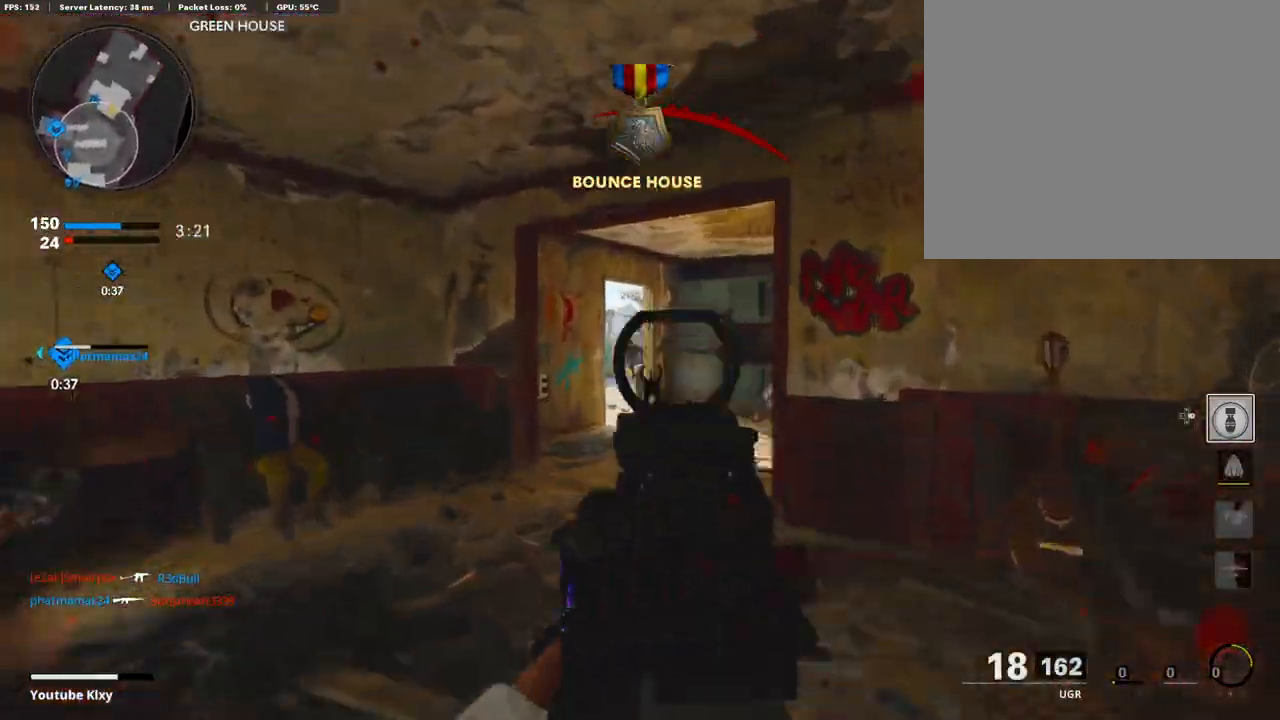
{"buttons": ["L1", "R1"], "left_stick": "right", "right_stick": "down", "events": [[34, "right_stick", "up"], [171, "R1", "down"], [171, "right_stick", "center"], [239, "left_stick", "right"], [359, "right_stick", "down"]]}
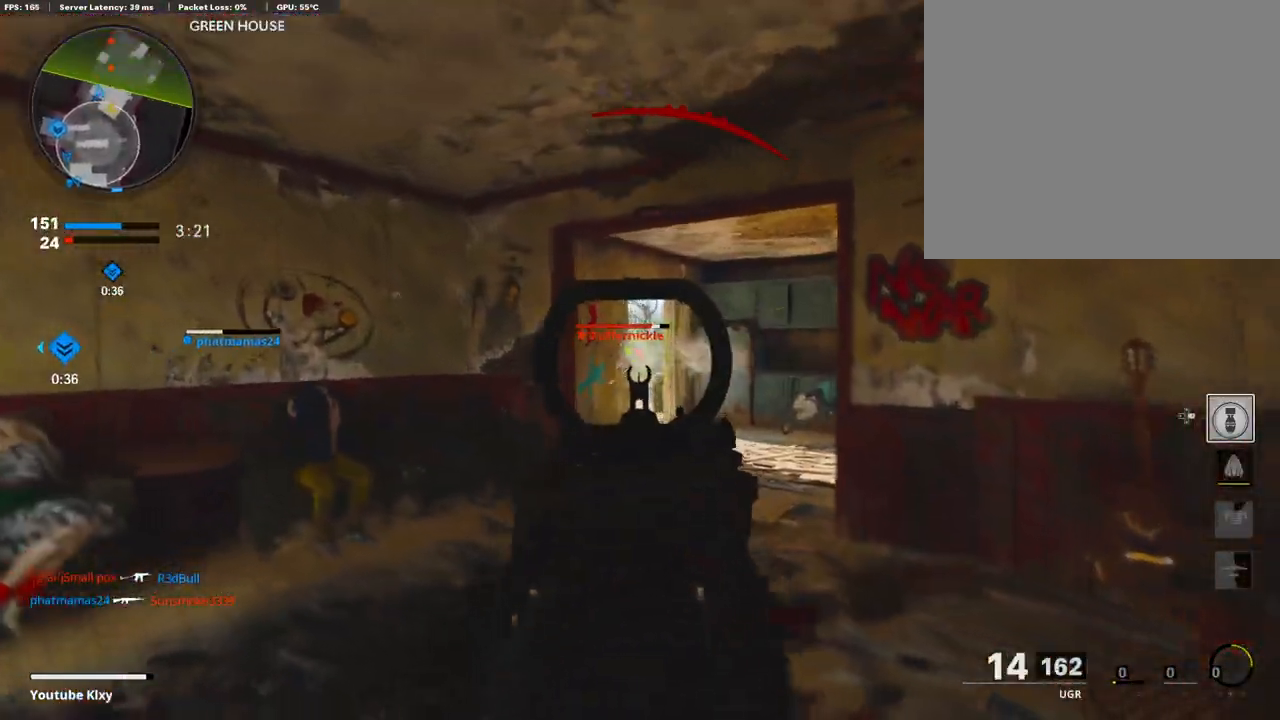
{"buttons": ["L1", "R1"], "left_stick": "right", "right_stick": "center", "events": [[86, "right_stick", "left"], [274, "right_stick", "center"]]}
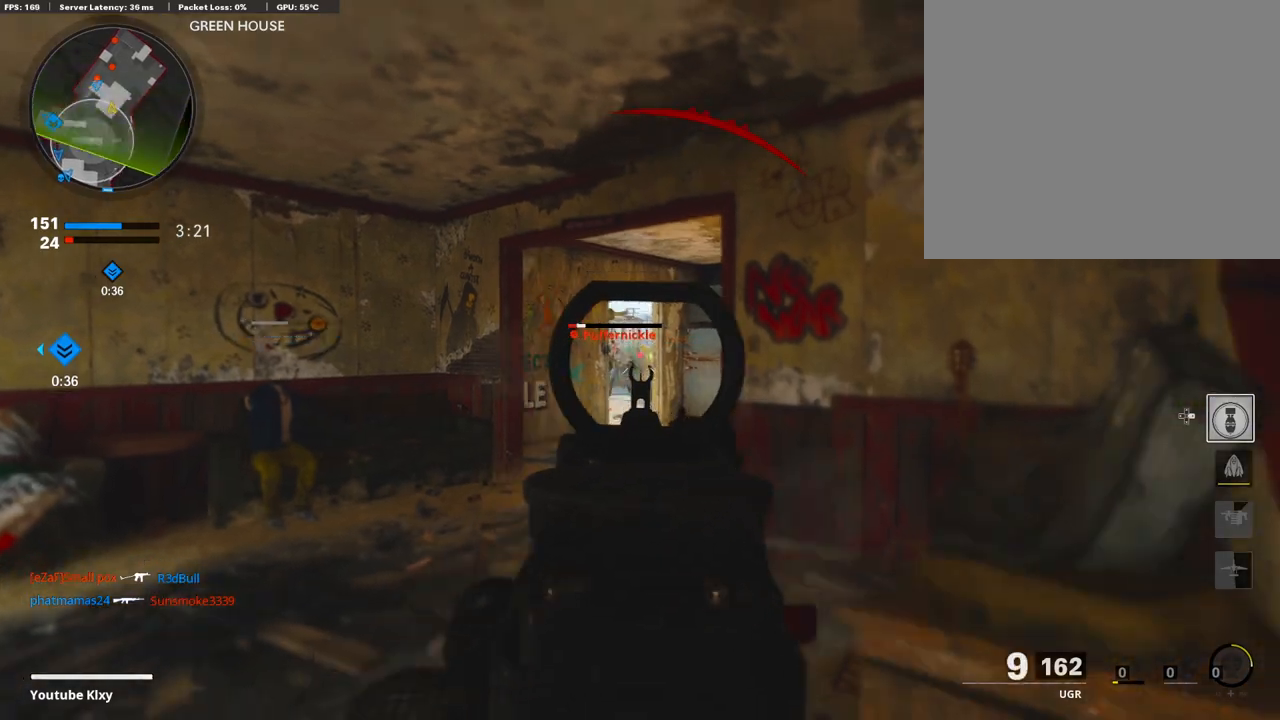
{"buttons": ["L1", "R1"], "left_stick": "right", "right_stick": "down-left", "events": [[52, "right_stick", "left"], [428, "right_stick", "center"], [497, "right_stick", "down-left"]]}
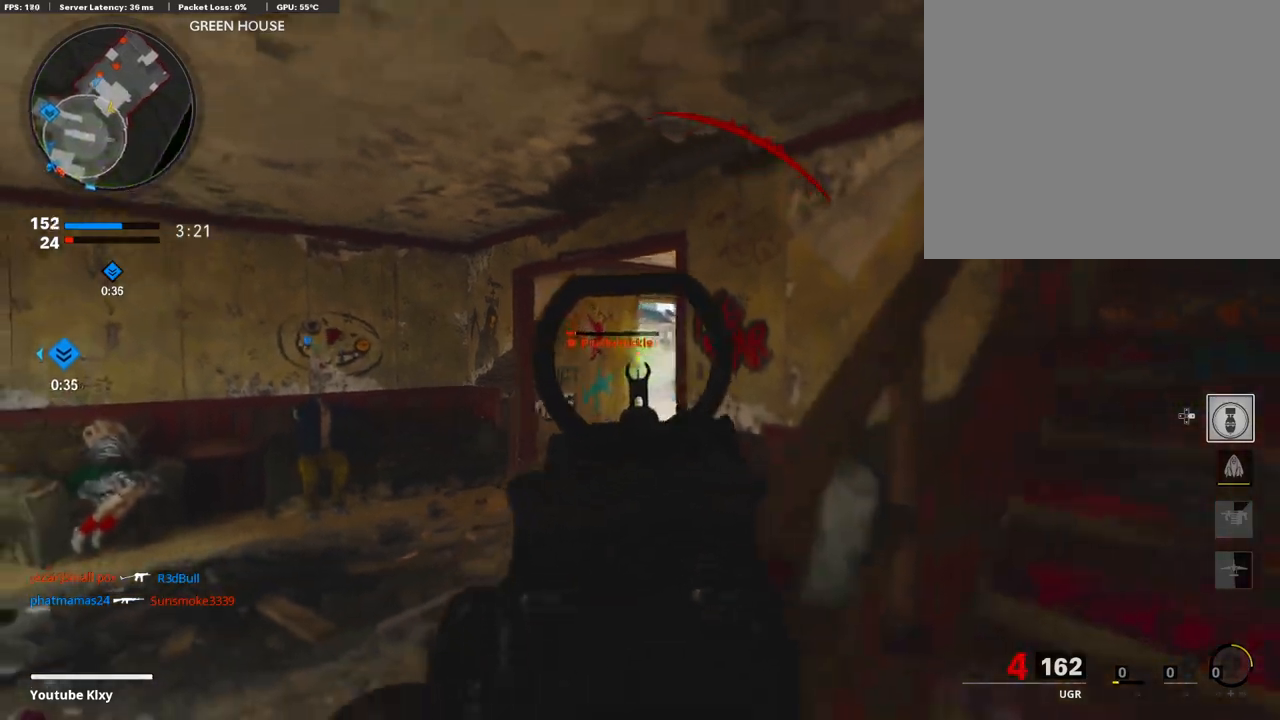
{"buttons": ["L3"], "left_stick": "up-right", "right_stick": "right", "events": [[120, "L1", "up"], [154, "SQUARE", "down"], [154, "left_stick", "up-right"], [154, "right_stick", "center"], [240, "L3", "down"], [240, "R1", "up"], [240, "SQUARE", "up"], [326, "right_stick", "down-right"], [377, "right_stick", "right"]]}
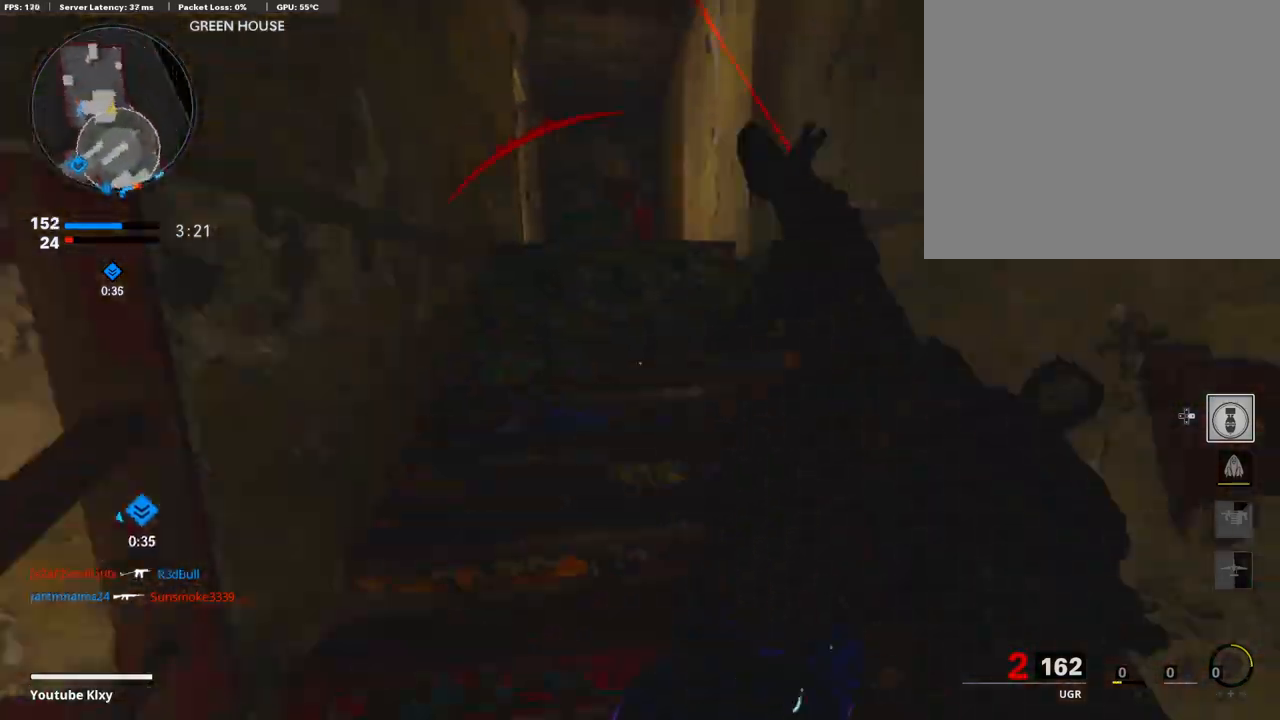
{"buttons": [], "left_stick": "up", "right_stick": "left", "events": [[17, "L3", "up"], [68, "right_stick", "left"], [86, "left_stick", "up"], [188, "L3", "down"], [188, "R3", "down"], [188, "right_stick", "center"], [343, "L3", "up"], [377, "R3", "up"], [377, "right_stick", "left"]]}
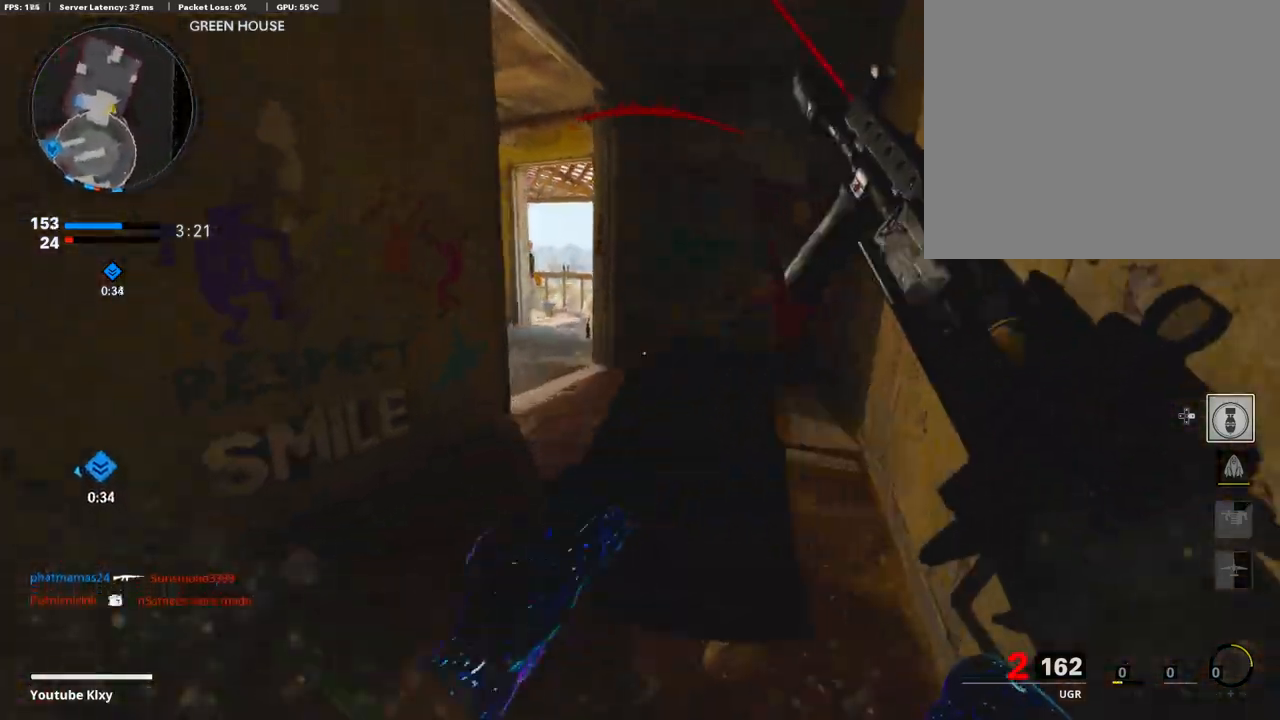
{"buttons": ["L3"], "left_stick": "up", "right_stick": "center", "events": [[68, "right_stick", "center"], [120, "right_stick", "left"], [205, "L3", "down"], [274, "right_stick", "center"]]}
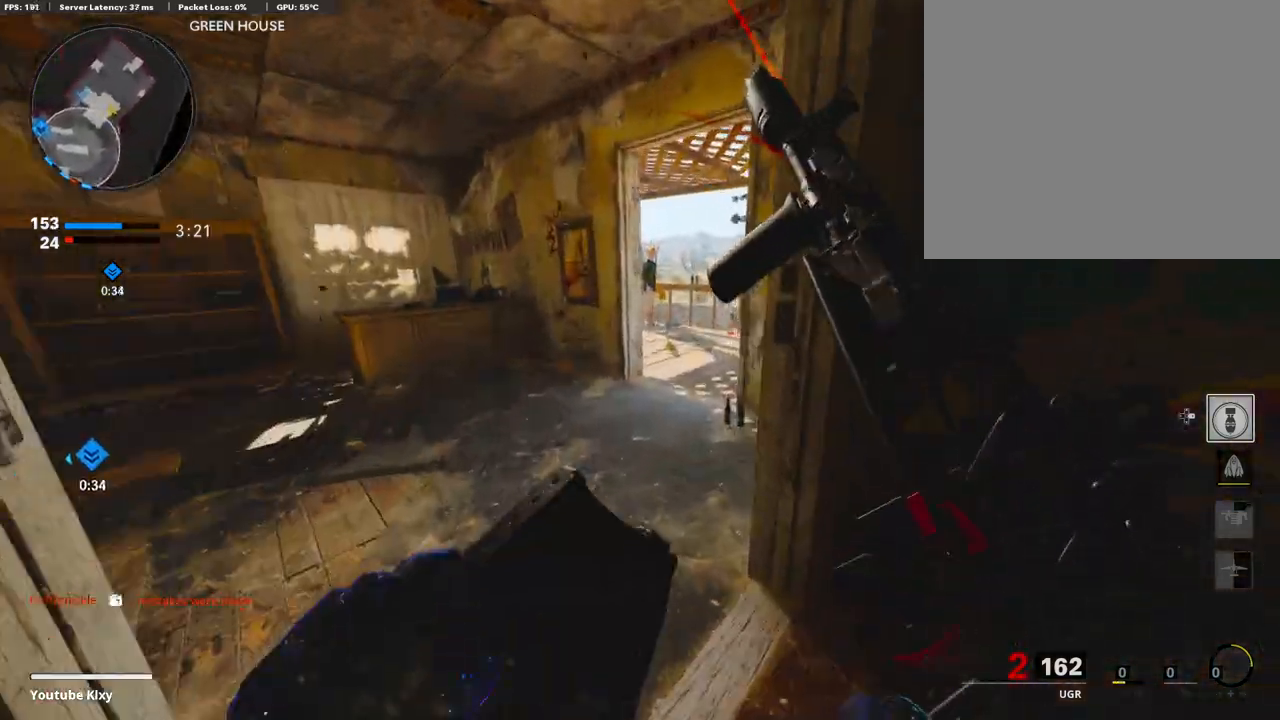
{"buttons": [], "left_stick": "up", "right_stick": "center", "events": [[257, "L3", "up"]]}
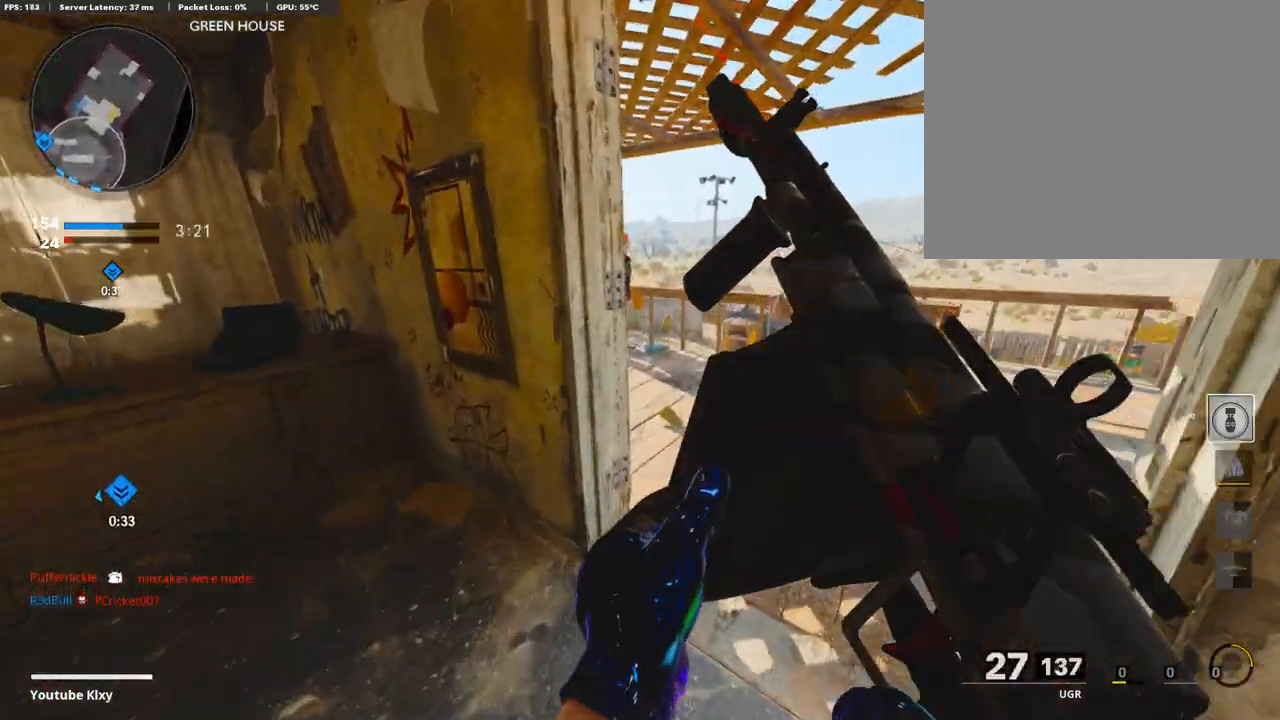
{"buttons": ["L1"], "left_stick": "up", "right_stick": "left", "events": [[68, "TRIANGLE", "down"], [291, "TRIANGLE", "up"], [359, "CROSS", "down"], [428, "CROSS", "up"], [428, "right_stick", "left"], [462, "L1", "down"]]}
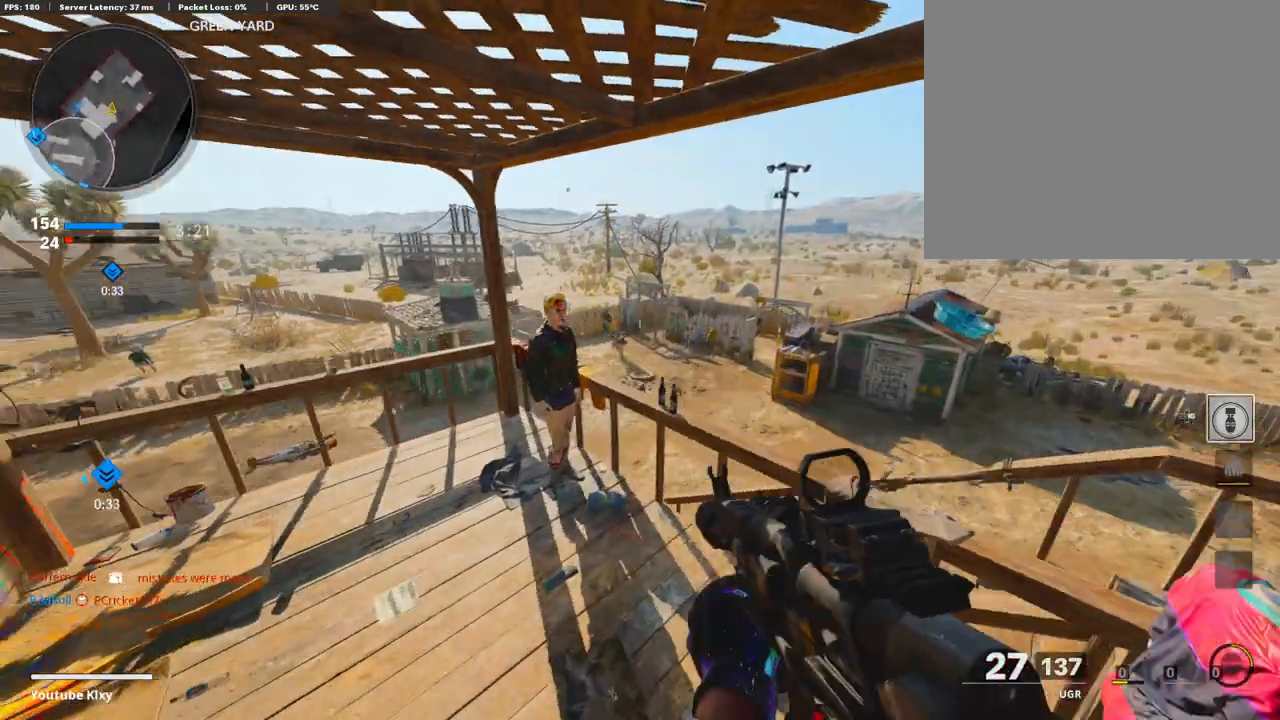
{"buttons": ["L1", "R1"], "left_stick": "left", "right_stick": "down-left", "events": [[35, "left_stick", "up-right"], [35, "right_stick", "center"], [172, "left_stick", "up"], [206, "right_stick", "left"], [292, "left_stick", "up-left"], [326, "R1", "down"], [377, "right_stick", "center"], [480, "left_stick", "left"], [480, "right_stick", "down-left"]]}
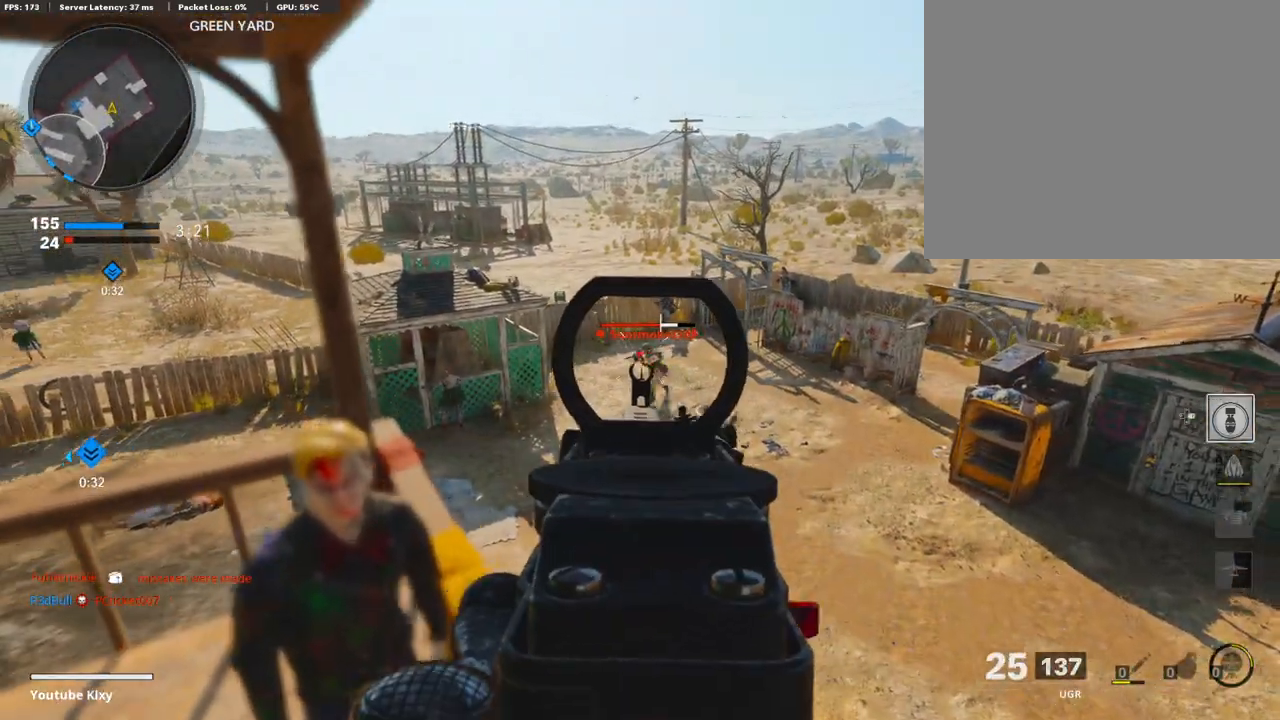
{"buttons": ["L1", "R1"], "left_stick": "right", "right_stick": "up", "events": [[103, "left_stick", "up-right"], [154, "right_stick", "center"], [377, "right_stick", "up-left"], [428, "left_stick", "right"], [428, "right_stick", "up"]]}
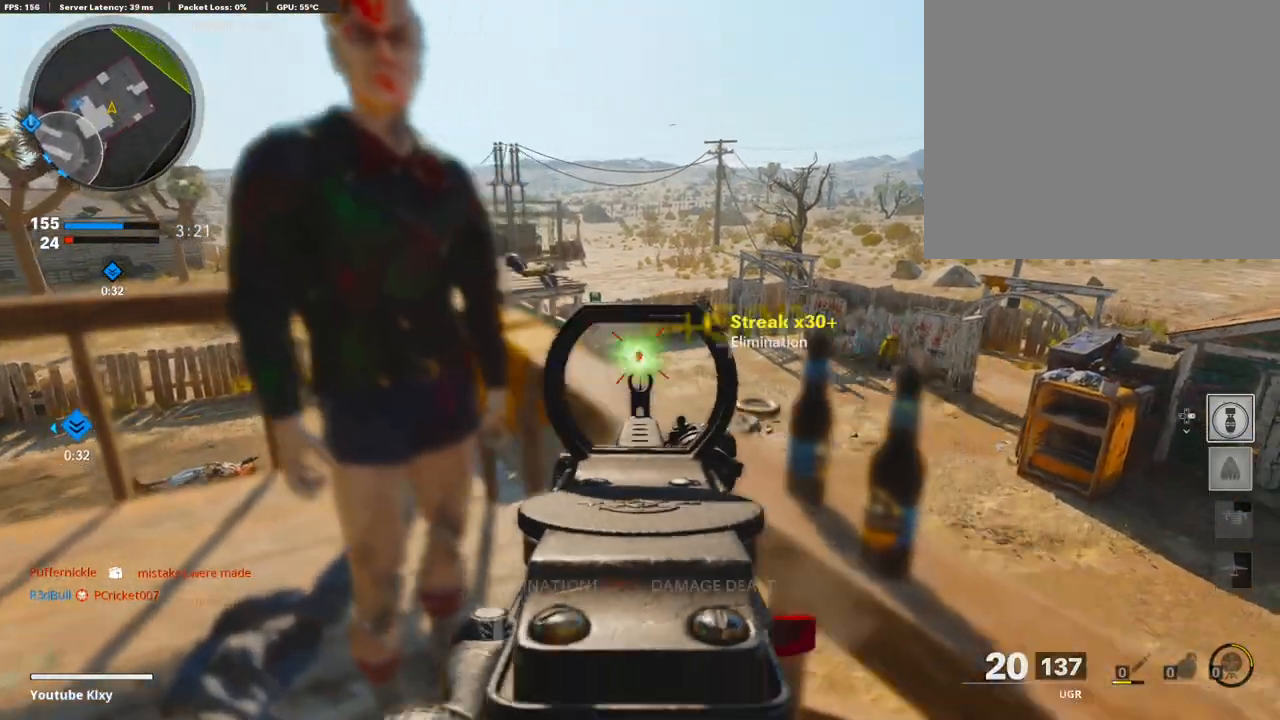
{"buttons": ["L1", "R1"], "left_stick": "center", "right_stick": "left", "events": [[34, "right_stick", "center"], [137, "R1", "up"], [223, "left_stick", "center"], [274, "right_stick", "up-right"], [394, "left_stick", "left"], [394, "right_stick", "center"], [463, "R1", "down"], [463, "left_stick", "center"], [463, "right_stick", "left"]]}
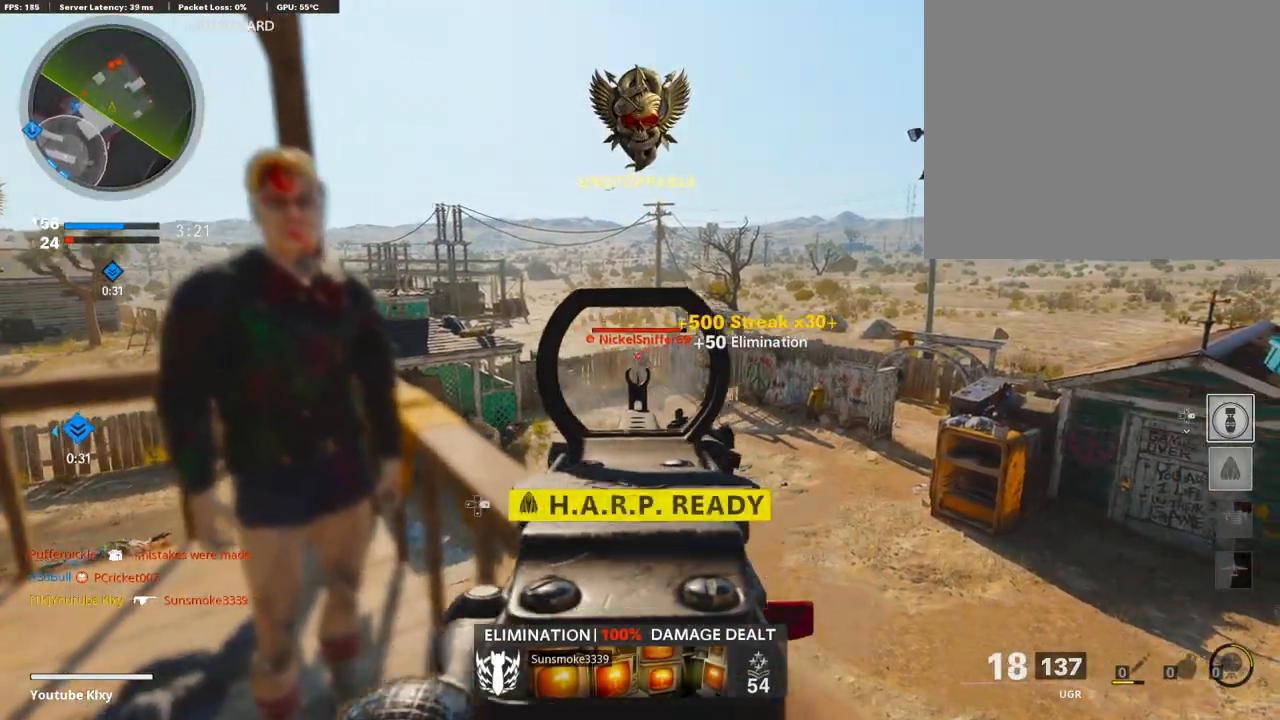
{"buttons": ["L1", "R1"], "left_stick": "left", "right_stick": "down", "events": [[51, "right_stick", "center"], [69, "left_stick", "right"], [137, "right_stick", "down"], [326, "left_stick", "left"]]}
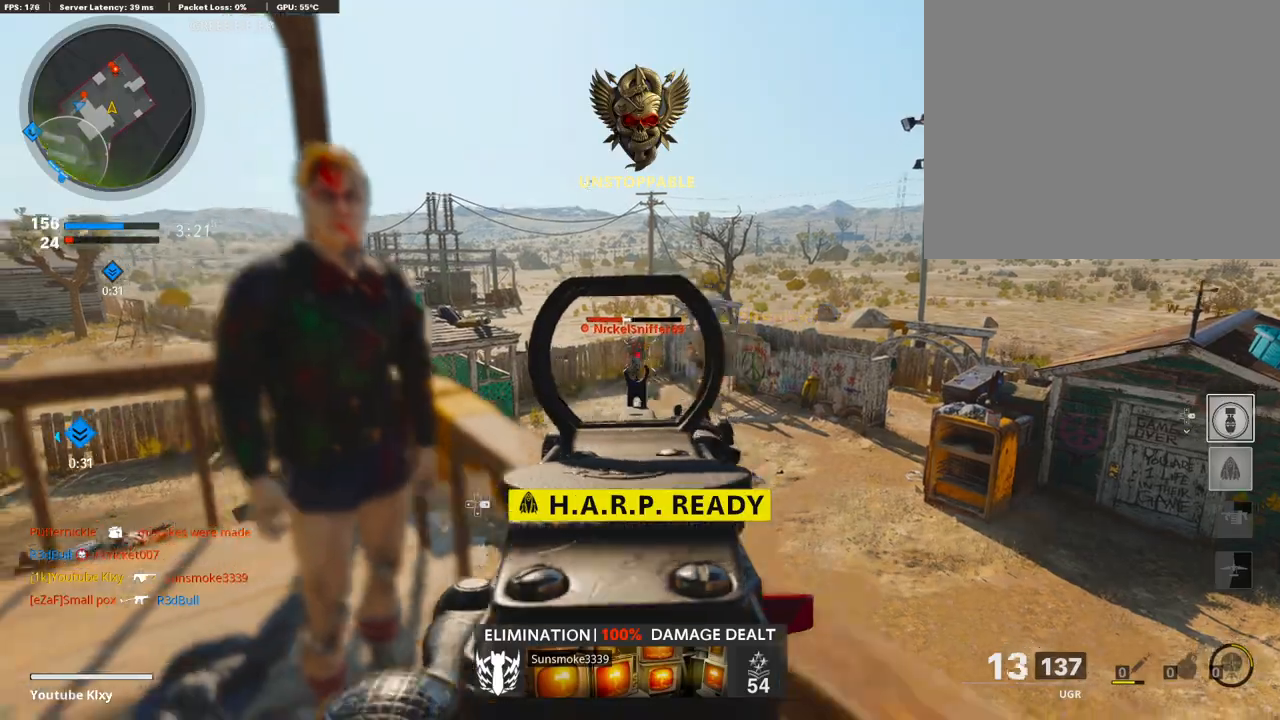
{"buttons": [], "left_stick": "down-left", "right_stick": "left", "events": [[17, "left_stick", "down-left"], [51, "right_stick", "center"], [120, "right_stick", "right"], [171, "left_stick", "center"], [171, "right_stick", "center"], [205, "SQUARE", "down"], [240, "L1", "up"], [240, "left_stick", "down-left"], [360, "R1", "up"], [360, "SQUARE", "up"], [360, "right_stick", "left"]]}
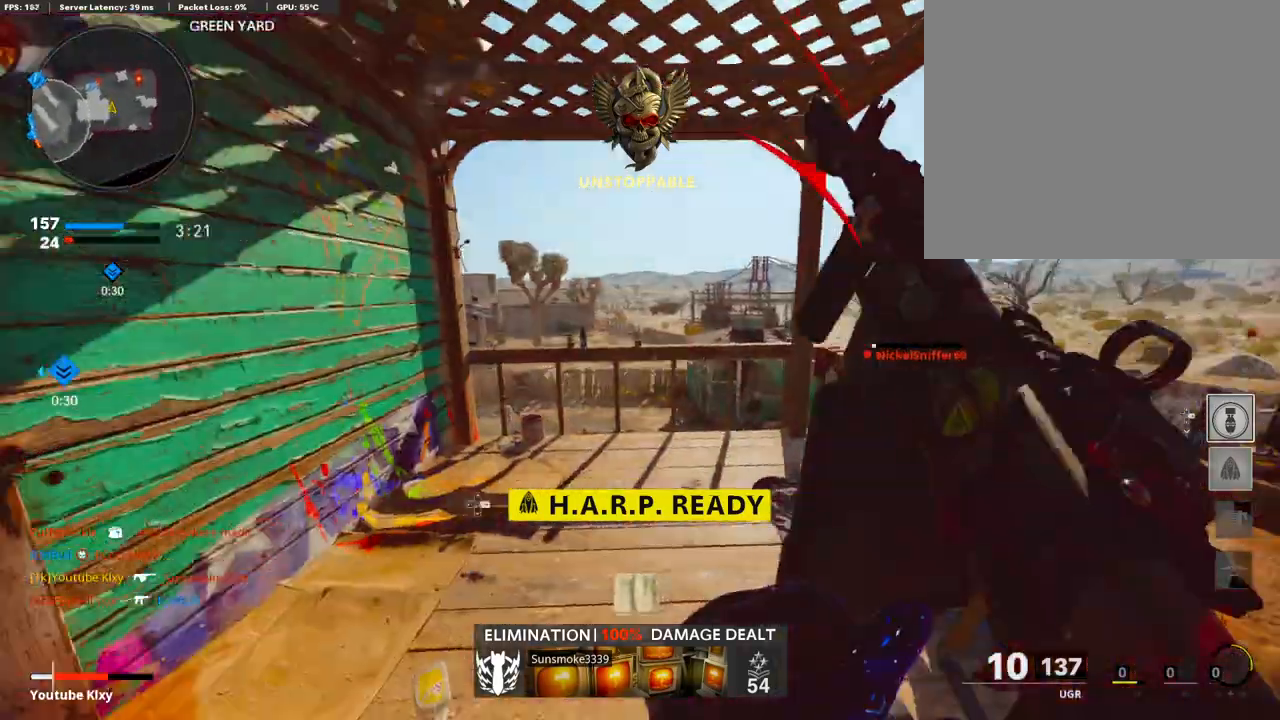
{"buttons": [], "left_stick": "up", "right_stick": "down-left", "events": [[34, "L3", "down"], [34, "left_stick", "up-left"], [171, "right_stick", "center"], [240, "left_stick", "up"], [325, "right_stick", "right"], [445, "right_stick", "down"], [497, "L3", "up"], [497, "right_stick", "down-left"]]}
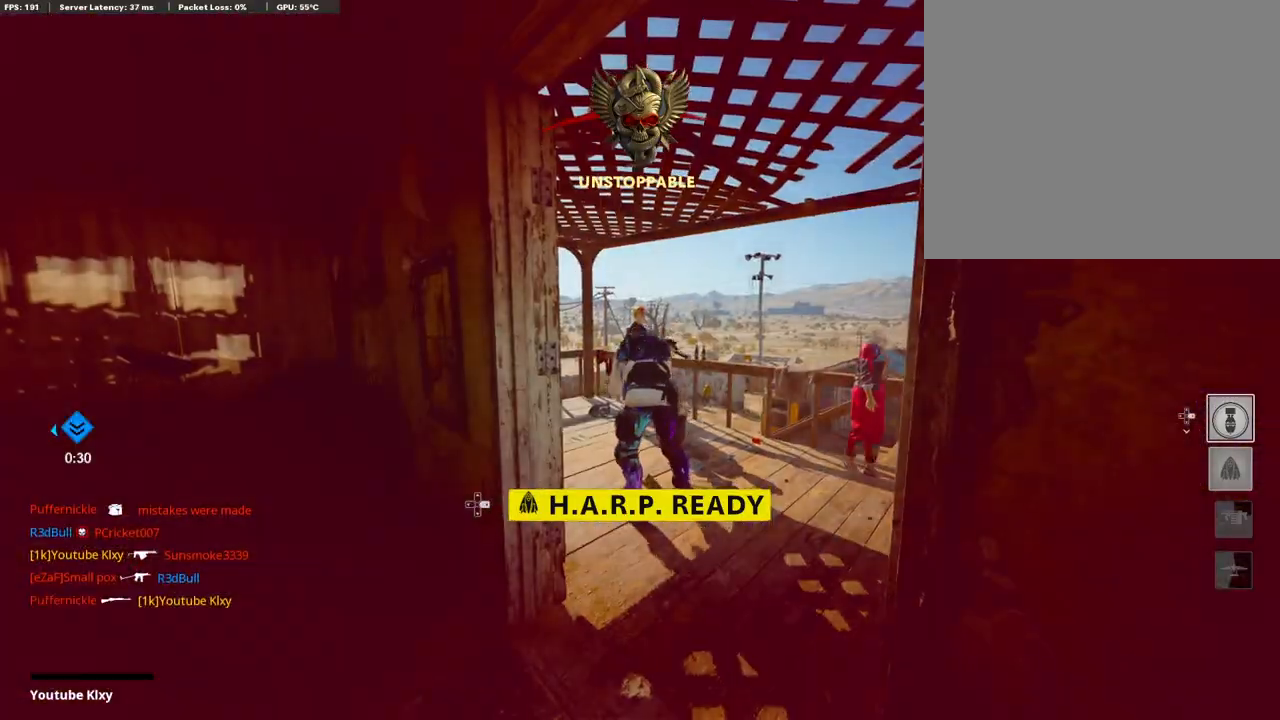
{"buttons": [], "left_stick": "center", "right_stick": "center", "events": [[119, "left_stick", "center"], [171, "right_stick", "center"]]}
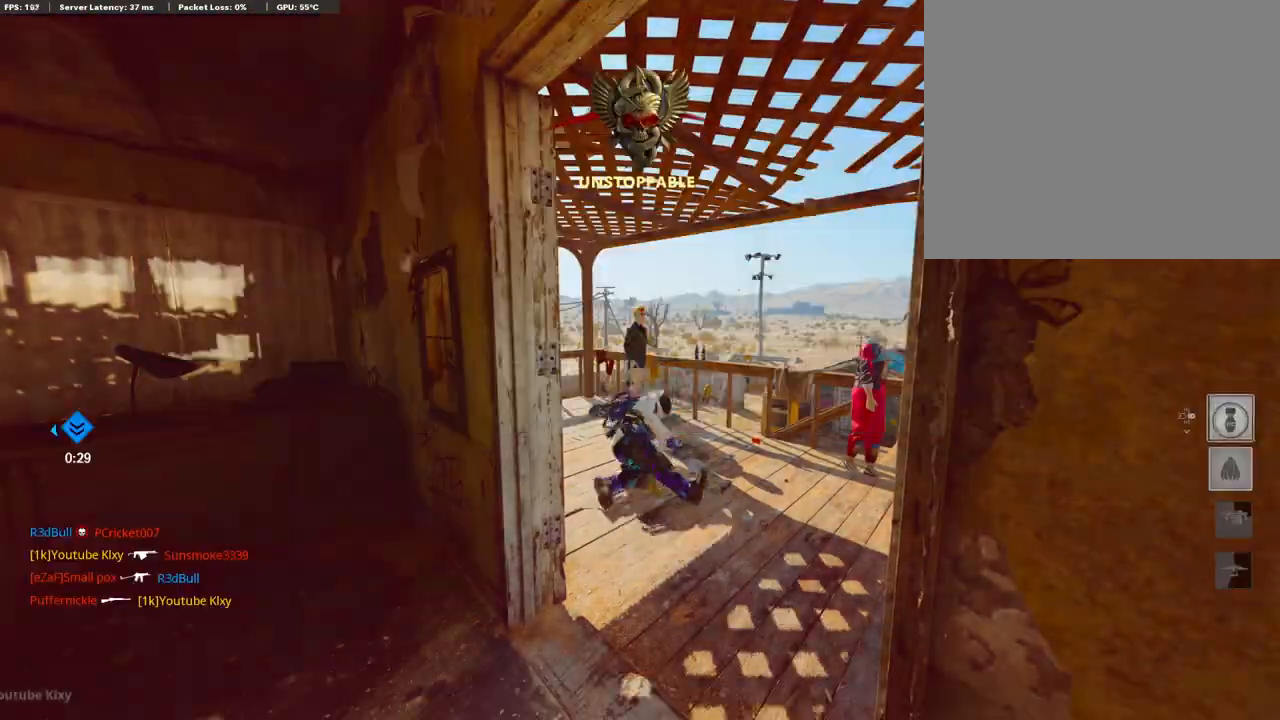
{"buttons": [], "left_stick": "center", "right_stick": "center", "events": []}
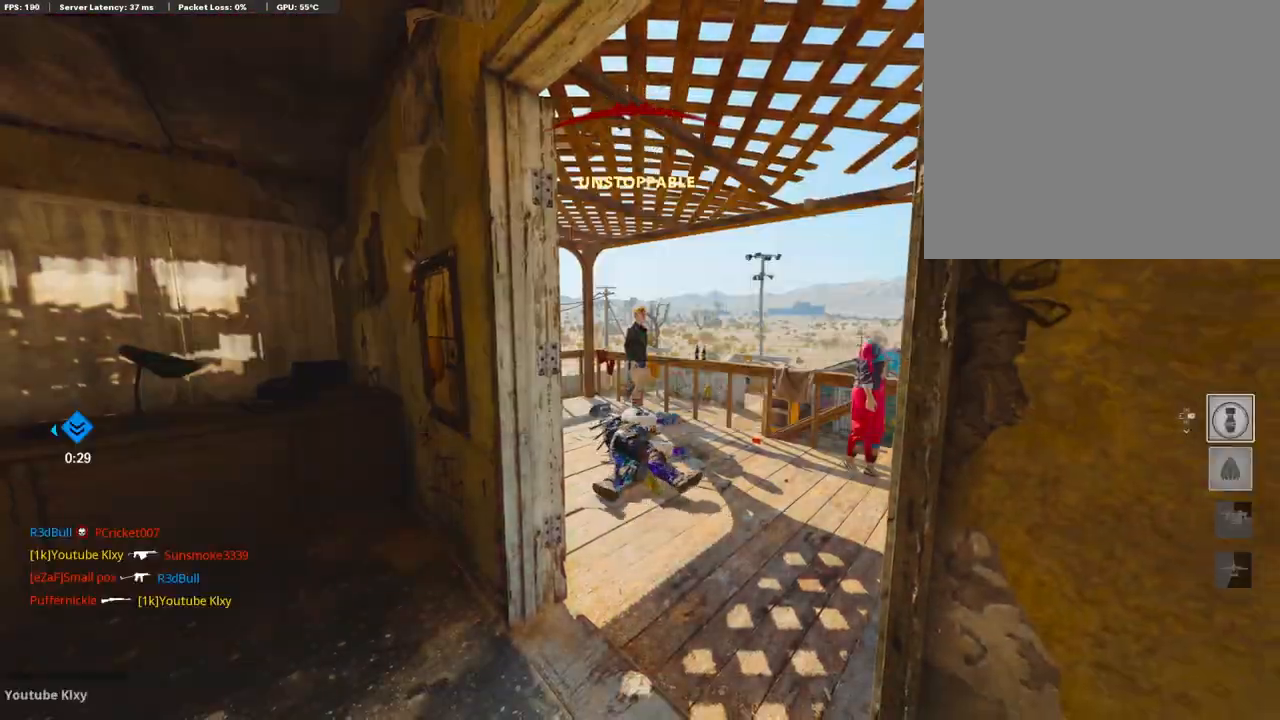
{"buttons": [], "left_stick": "center", "right_stick": "center", "events": [[411, "SQUARE", "down"], [428, "CROSS", "down"], [497, "CROSS", "up"], [497, "SQUARE", "up"]]}
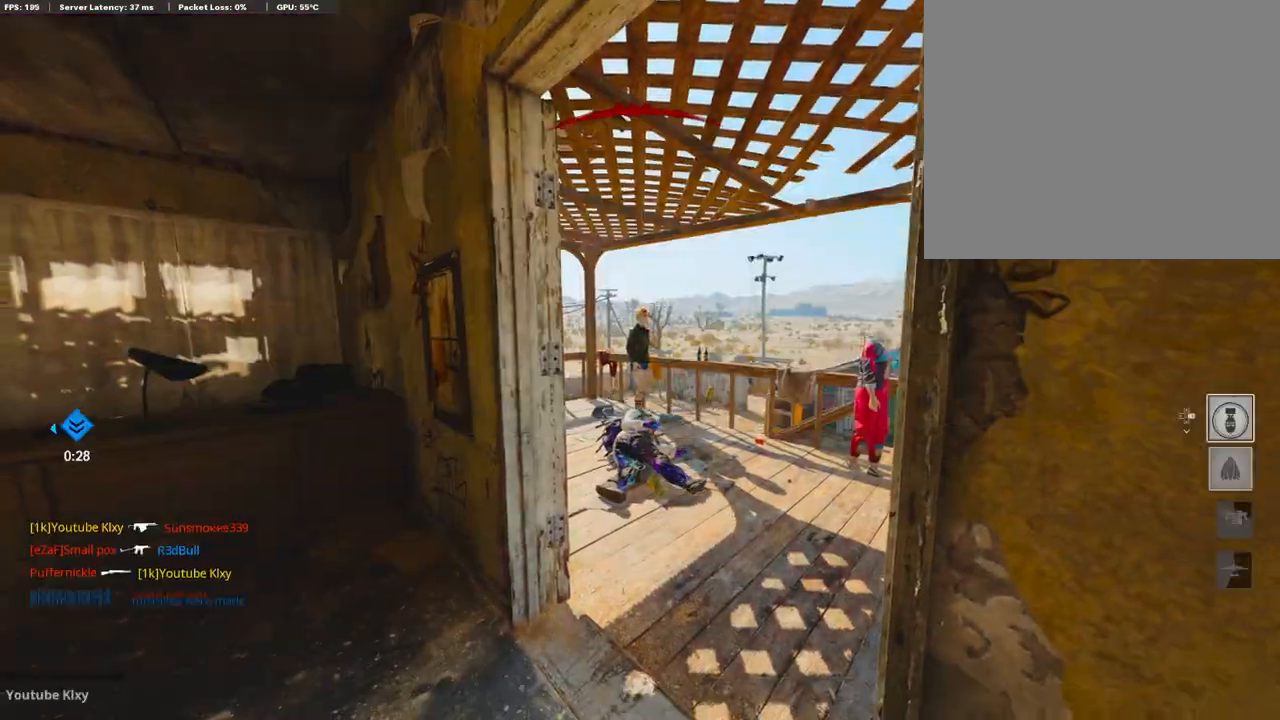
{"buttons": ["DPAD_RIGHT"], "left_stick": "up", "right_stick": "center", "events": [[17, "CROSS", "down"], [34, "SQUARE", "down"], [34, "left_stick", "up-right"], [86, "L3", "down"], [120, "SQUARE", "up"], [137, "CROSS", "up"], [154, "left_stick", "up"], [189, "CROSS", "down"], [189, "SQUARE", "down"], [291, "CROSS", "up"], [291, "SQUARE", "up"], [343, "L3", "up"], [377, "CROSS", "down"], [377, "SQUARE", "down"], [411, "CROSS", "up"], [411, "SQUARE", "up"], [480, "DPAD_RIGHT", "down"]]}
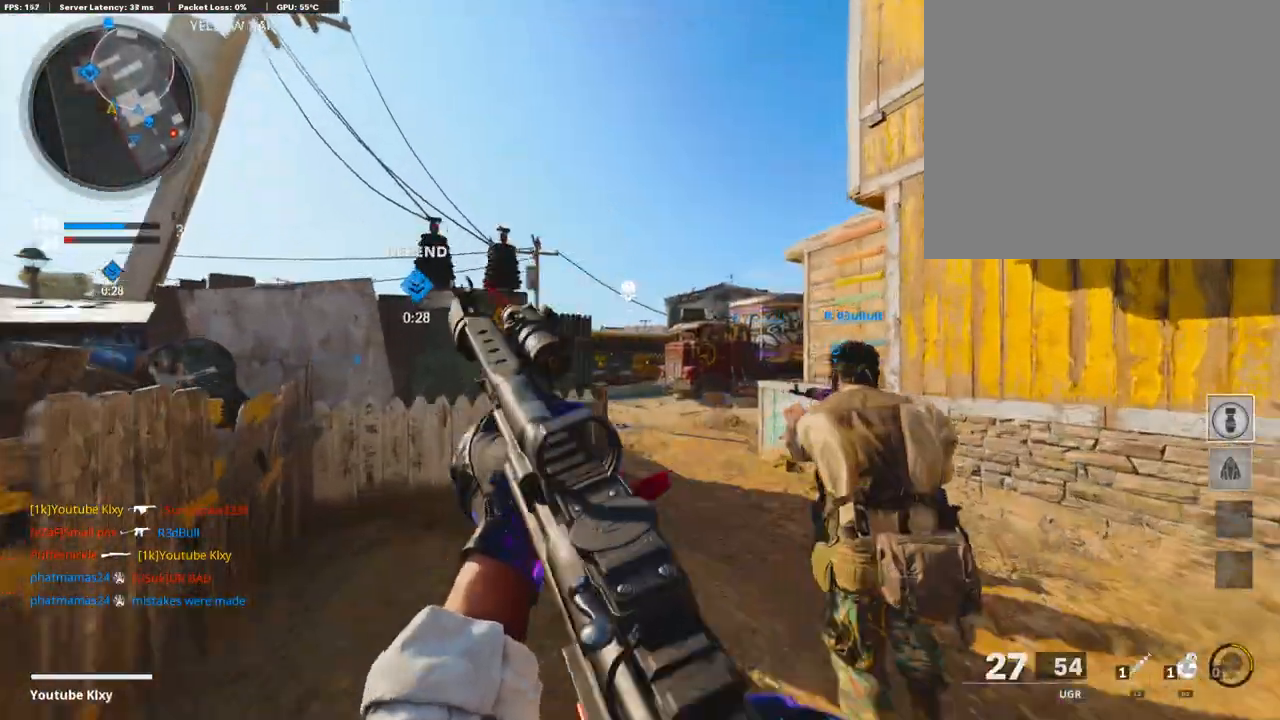
{"buttons": [], "left_stick": "up", "right_stick": "left", "events": [[34, "right_stick", "down-right"], [69, "DPAD_RIGHT", "up"], [86, "right_stick", "right"], [206, "right_stick", "left"], [343, "R3", "down"], [343, "right_stick", "center"], [497, "R3", "up"], [497, "right_stick", "left"]]}
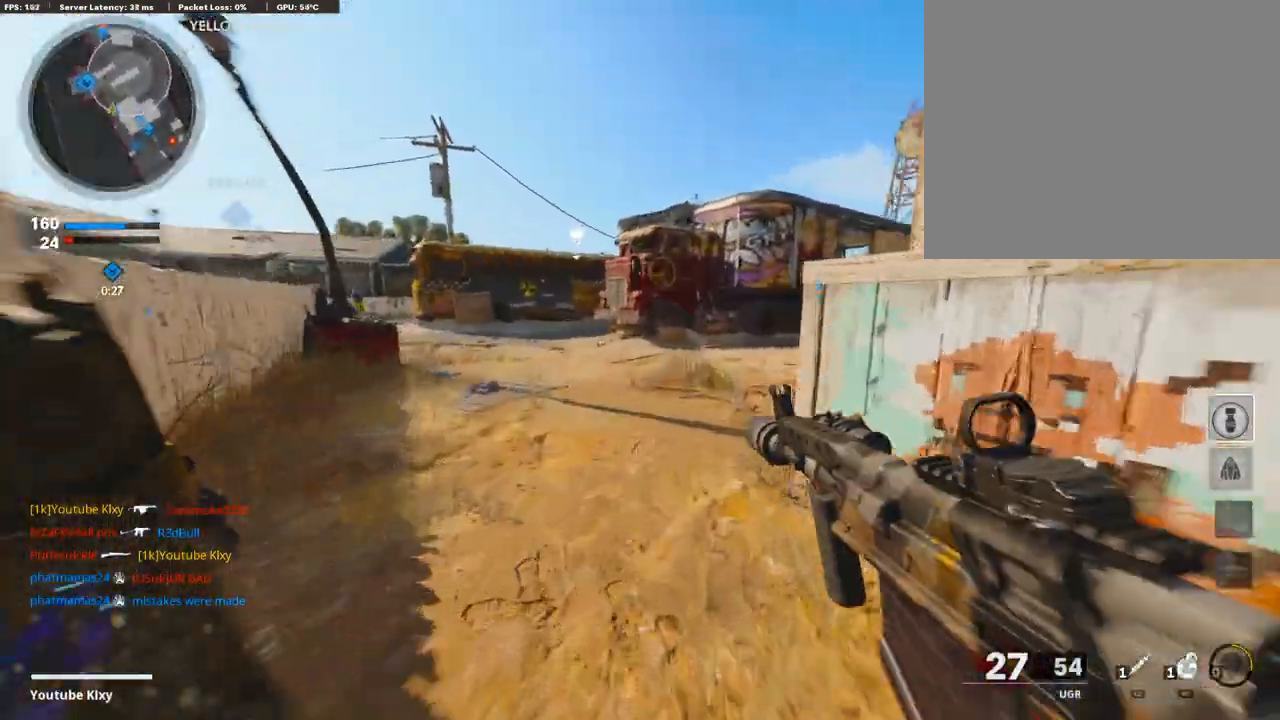
{"buttons": [], "left_stick": "up", "right_stick": "right"}
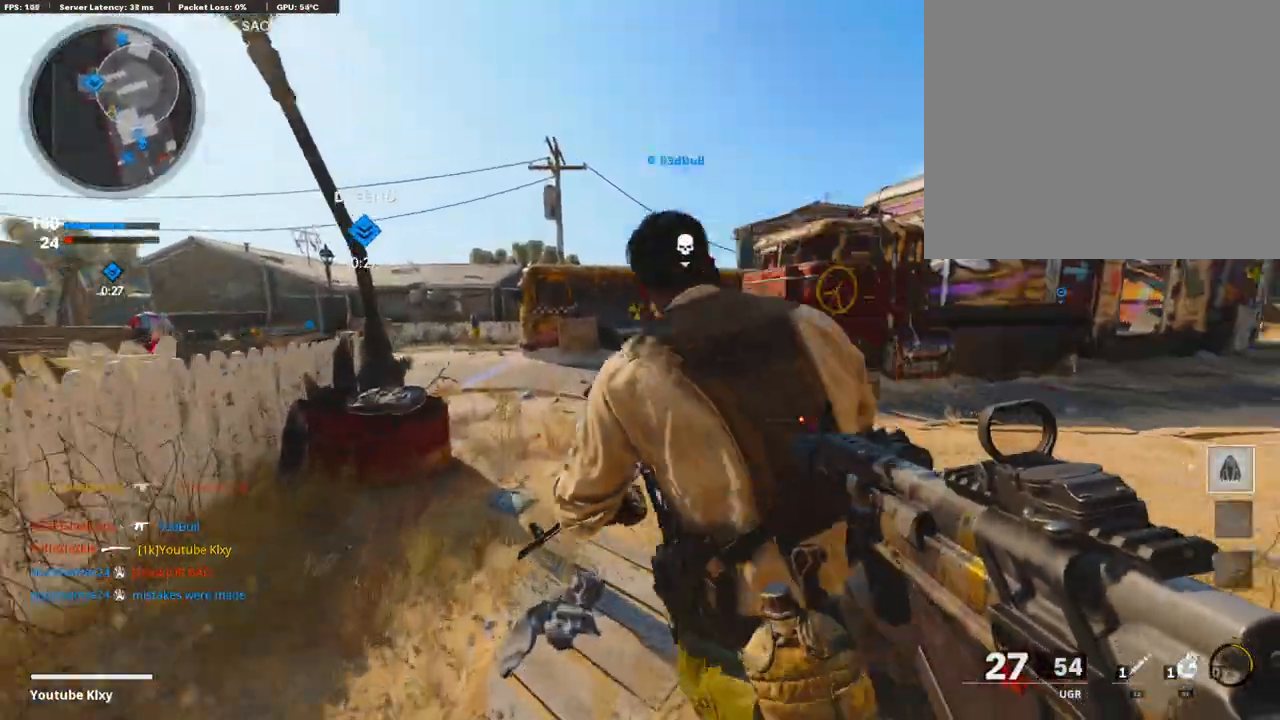
{"buttons": [], "left_stick": "up", "right_stick": "center", "events": [[240, "right_stick", "center"]]}
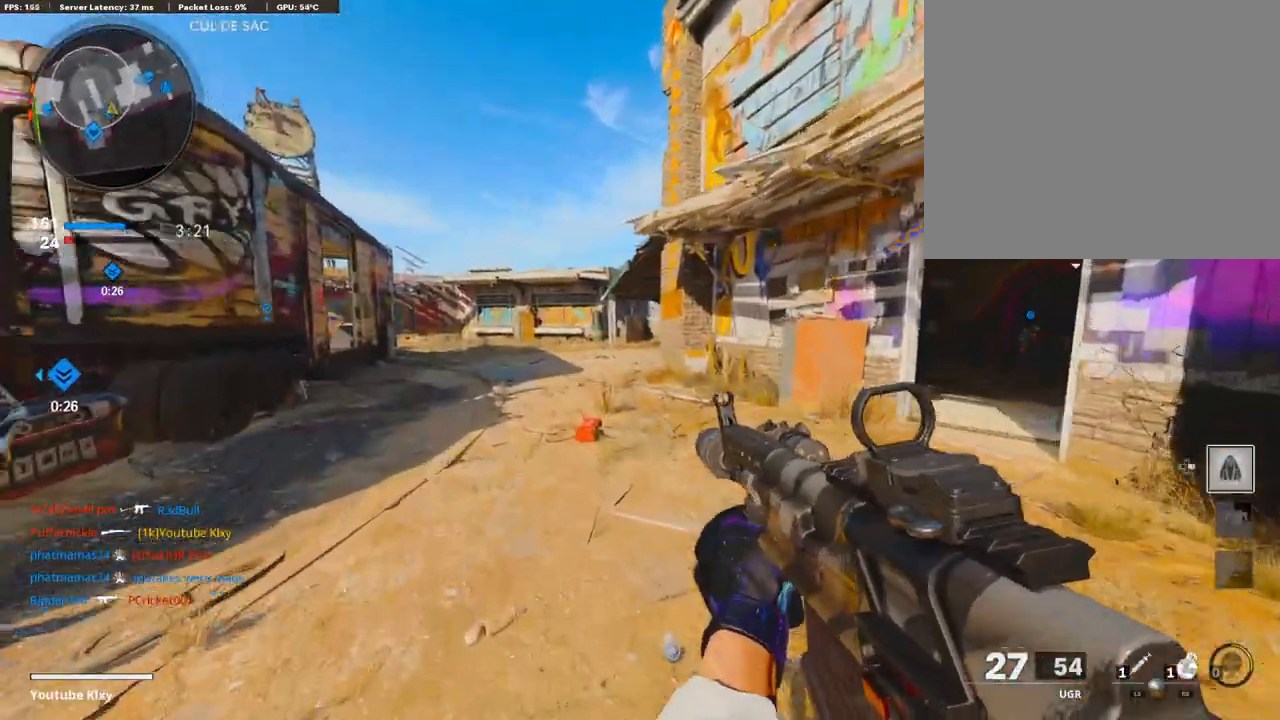
{"buttons": ["TRIANGLE"], "left_stick": "center", "right_stick": "center", "events": [[239, "CROSS", "down"], [308, "left_stick", "center"], [325, "CROSS", "up"], [376, "right_stick", "left"], [428, "right_stick", "center"], [496, "TRIANGLE", "down"]]}
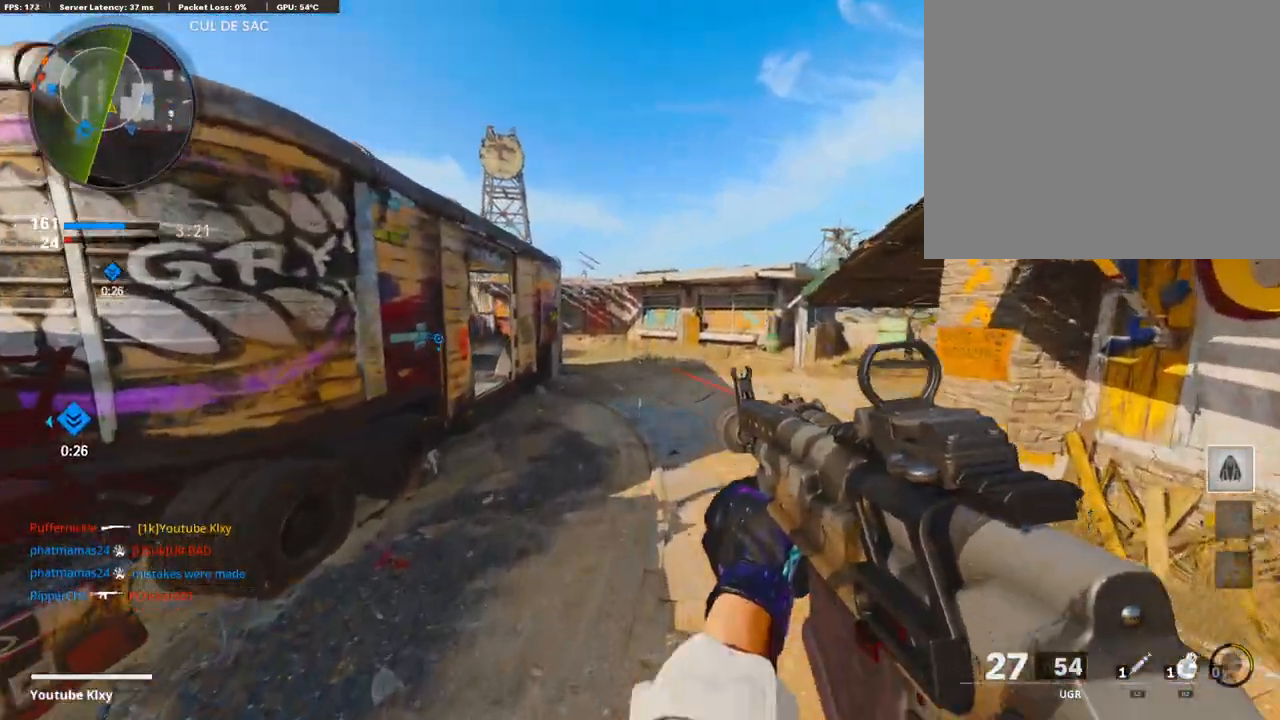
{"buttons": [], "left_stick": "up", "right_stick": "center", "events": [[52, "left_stick", "up"], [86, "TRIANGLE", "up"], [138, "TRIANGLE", "down"], [240, "L3", "down"], [240, "TRIANGLE", "up"], [446, "L3", "up"]]}